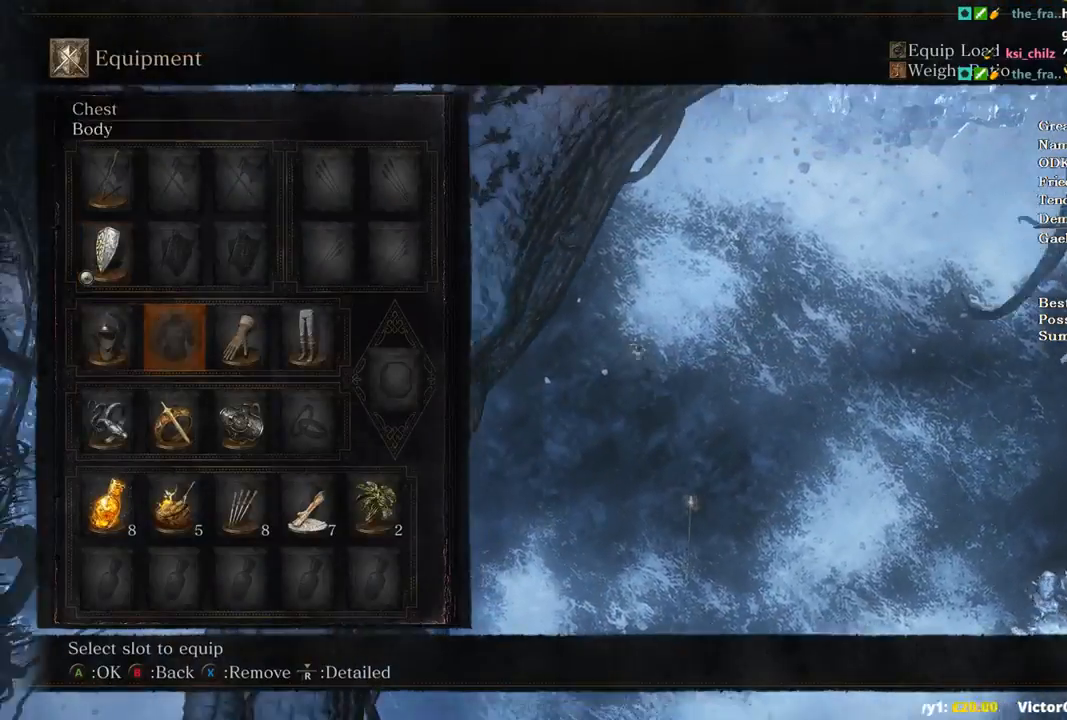
Gameplay with a controller (Xbox layout); each line is a JSON object with the inputs held at the frame after it. "events" lists button and stick changes between this image and that frame as [ms after this image, input, new state], when the widget could be followed in between.
{"buttons": ["B"], "left_stick": "up", "right_stick": "center", "events": [[133, "START", "down"], [233, "START", "up"]]}
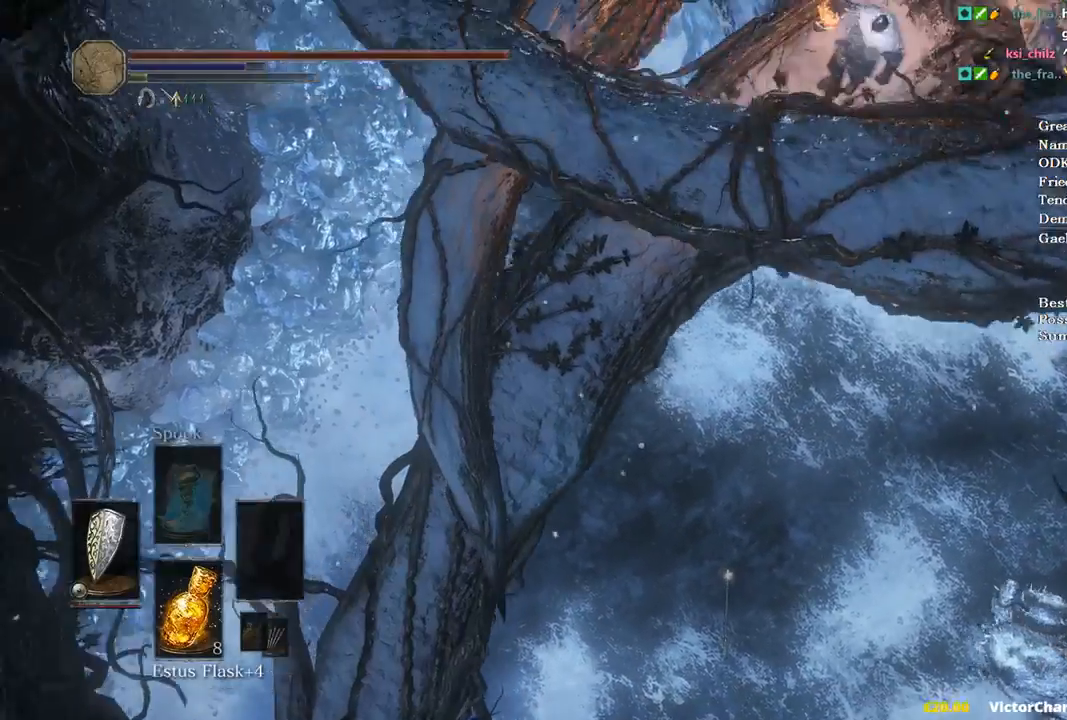
{"buttons": ["B"], "left_stick": "up", "right_stick": "center", "events": [[67, "B", "up"], [500, "B", "down"]]}
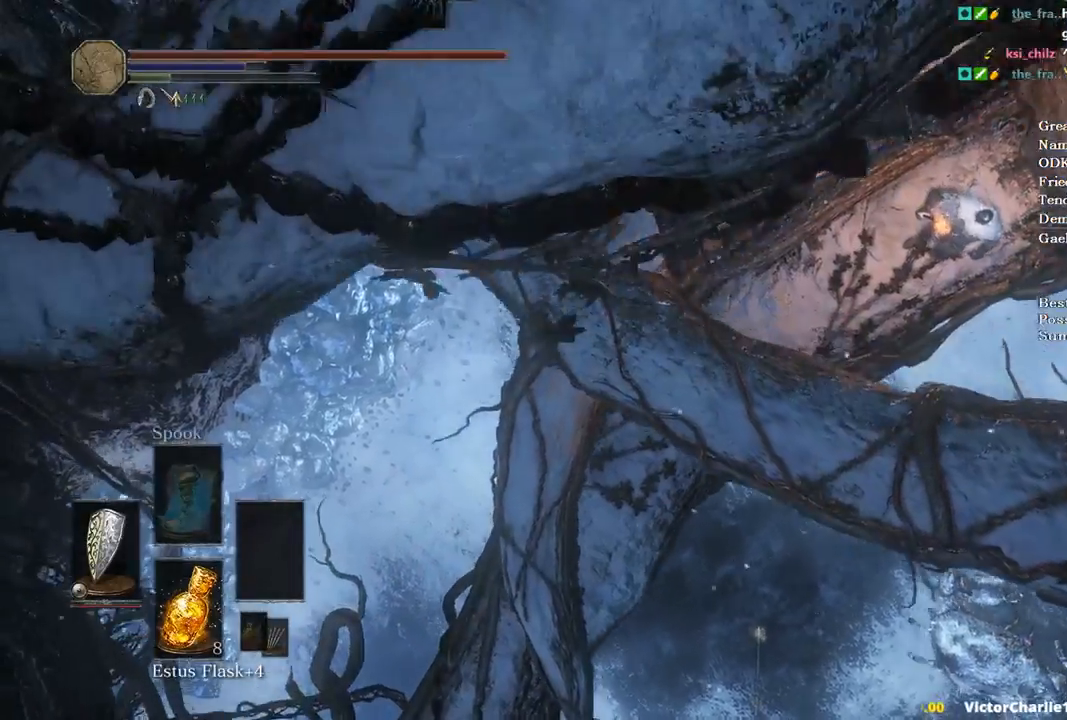
{"buttons": ["B"], "left_stick": "up", "right_stick": "center", "events": []}
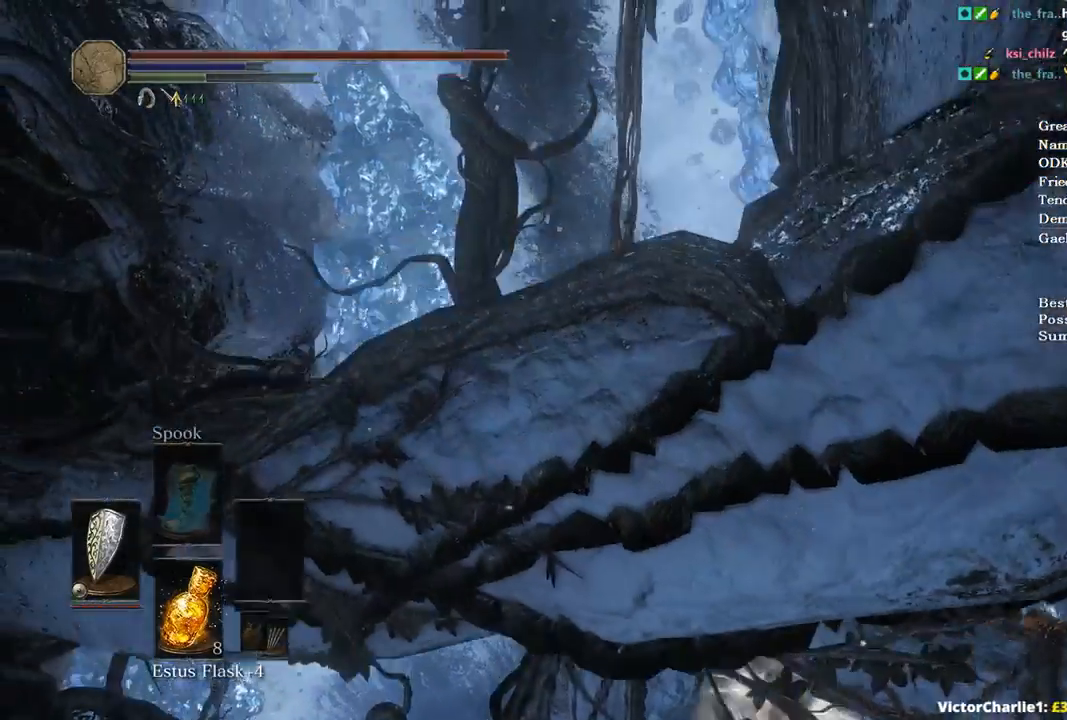
{"buttons": ["B"], "left_stick": "up", "right_stick": "center", "events": []}
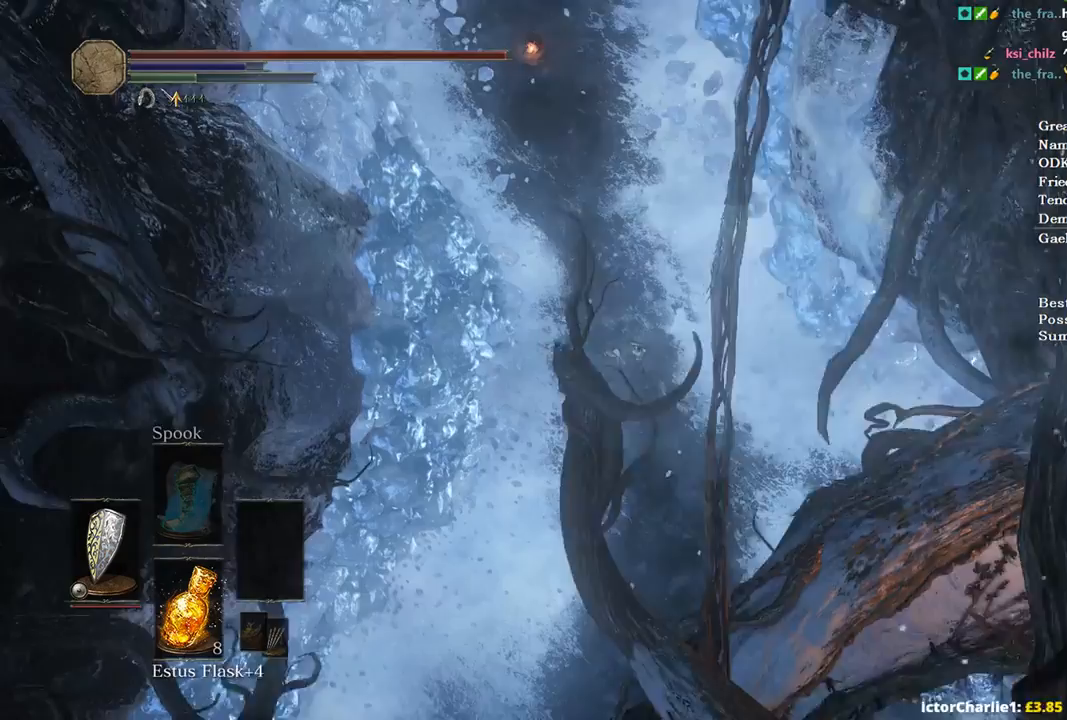
{"buttons": ["B"], "left_stick": "up", "right_stick": "center", "events": []}
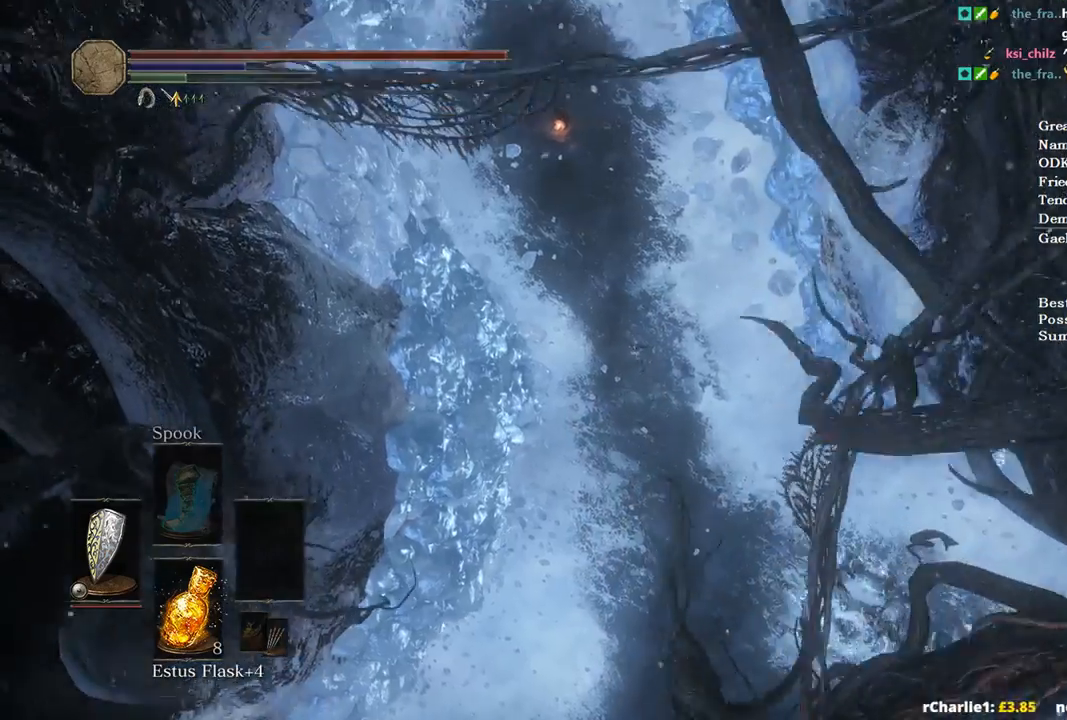
{"buttons": ["B"], "left_stick": "up", "right_stick": "center", "events": []}
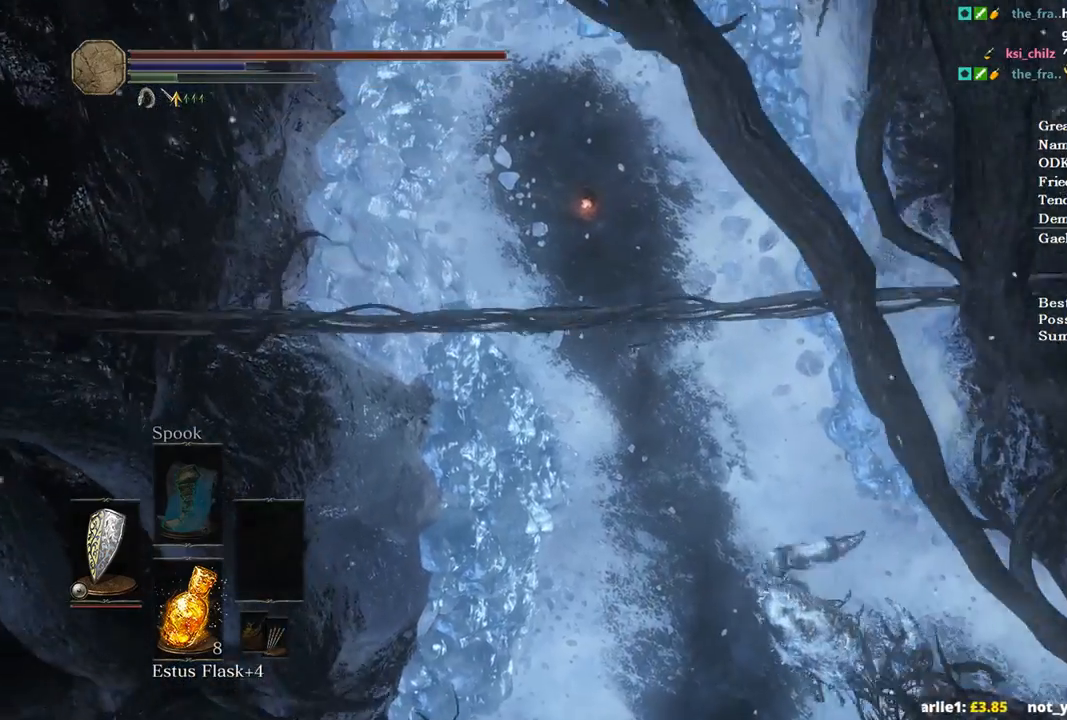
{"buttons": ["B"], "left_stick": "up", "right_stick": "center", "events": []}
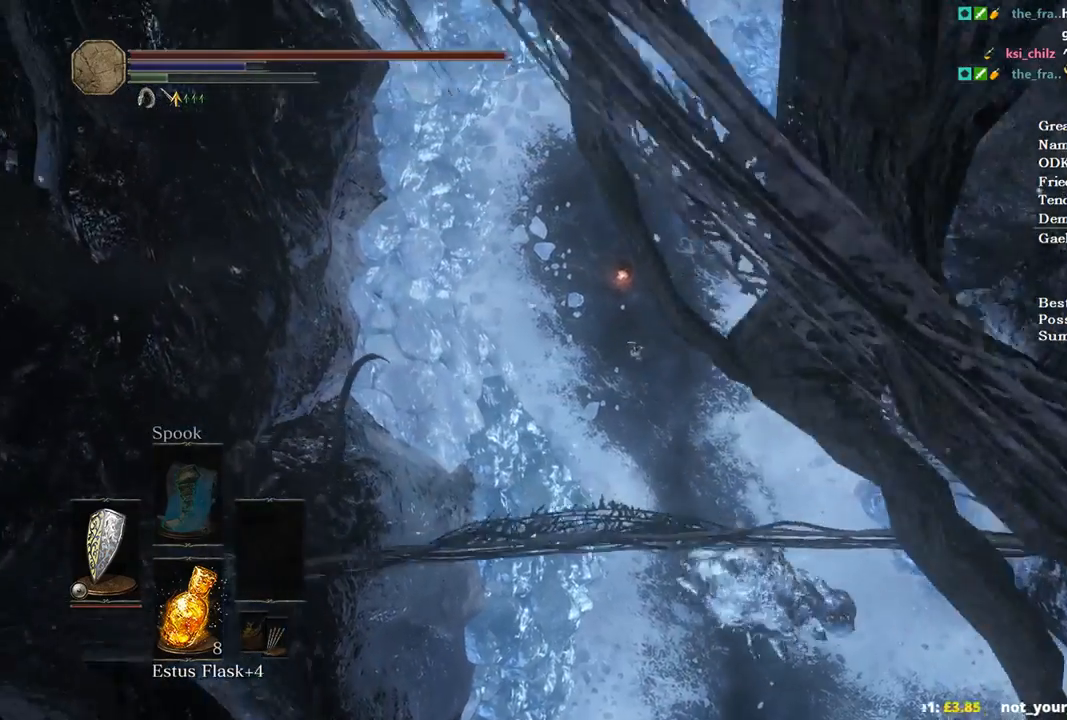
{"buttons": [], "left_stick": "up", "right_stick": "center", "events": [[100, "B", "up"], [200, "A", "down"], [333, "A", "up"], [400, "A", "down"], [500, "A", "up"]]}
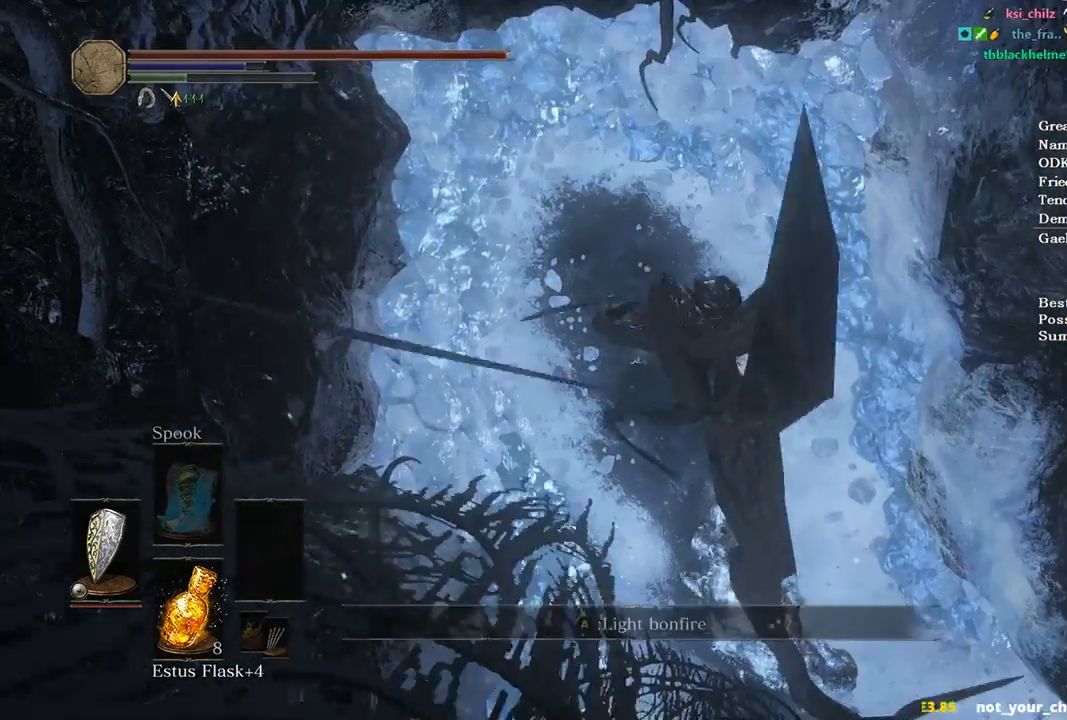
{"buttons": [], "left_stick": "up", "right_stick": "center", "events": [[33, "A", "down"], [33, "left_stick", "center"], [167, "A", "up"], [467, "left_stick", "up"]]}
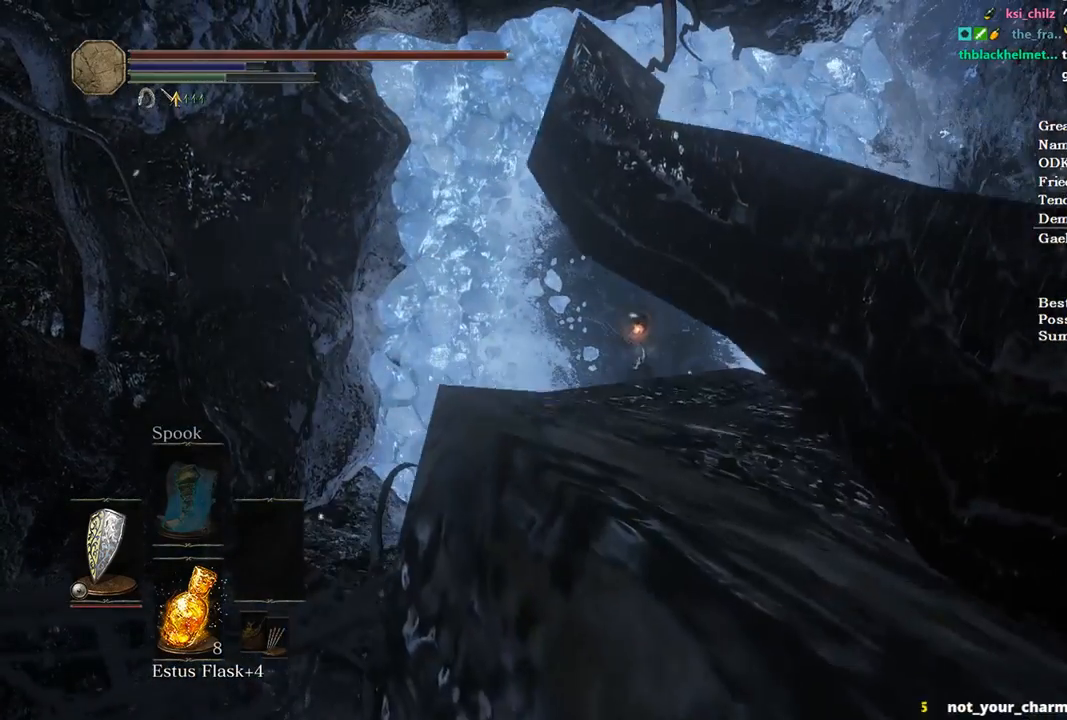
{"buttons": [], "left_stick": "up", "right_stick": "center", "events": []}
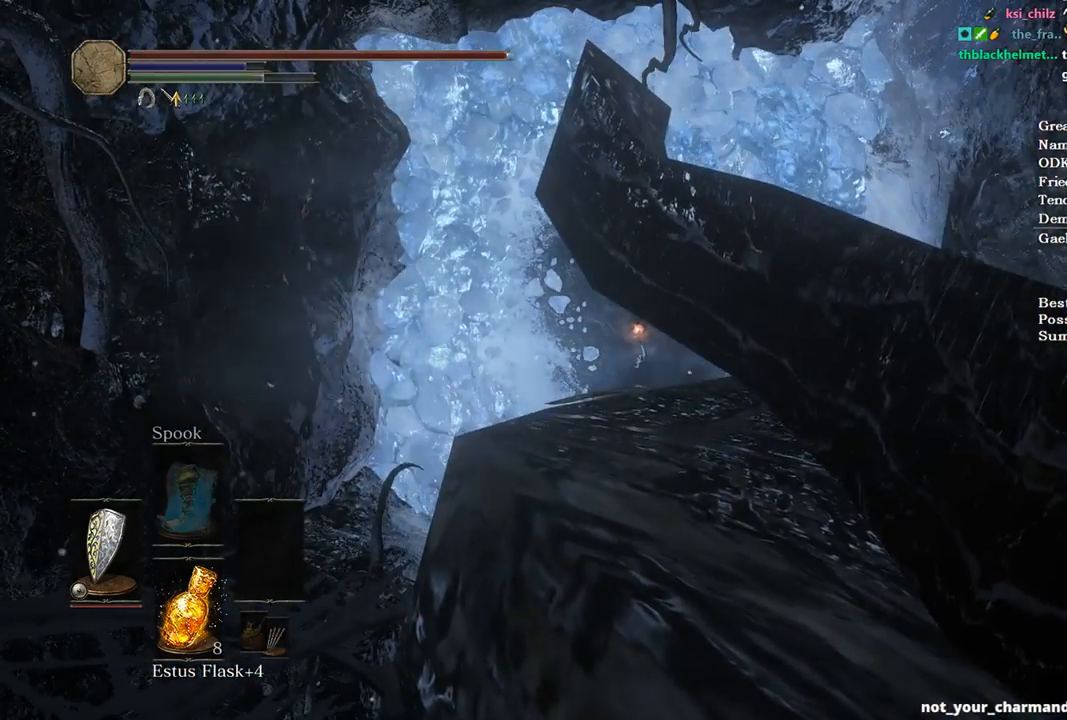
{"buttons": ["B"], "left_stick": "up", "right_stick": "center", "events": [[433, "B", "down"]]}
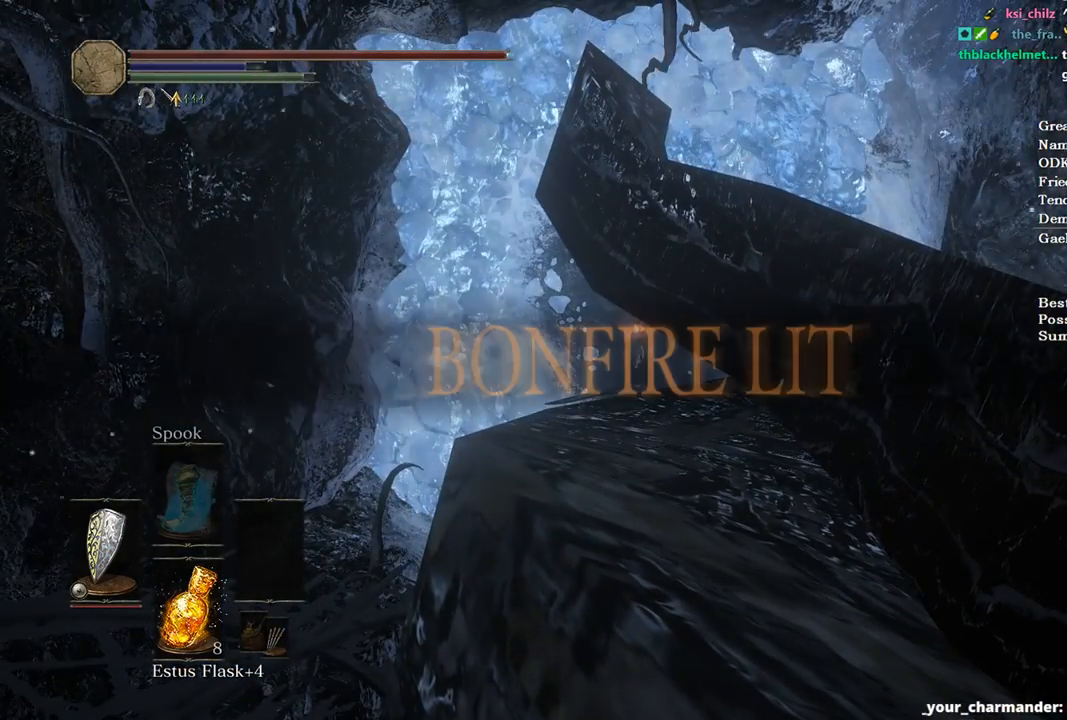
{"buttons": ["B"], "left_stick": "up", "right_stick": "center", "events": []}
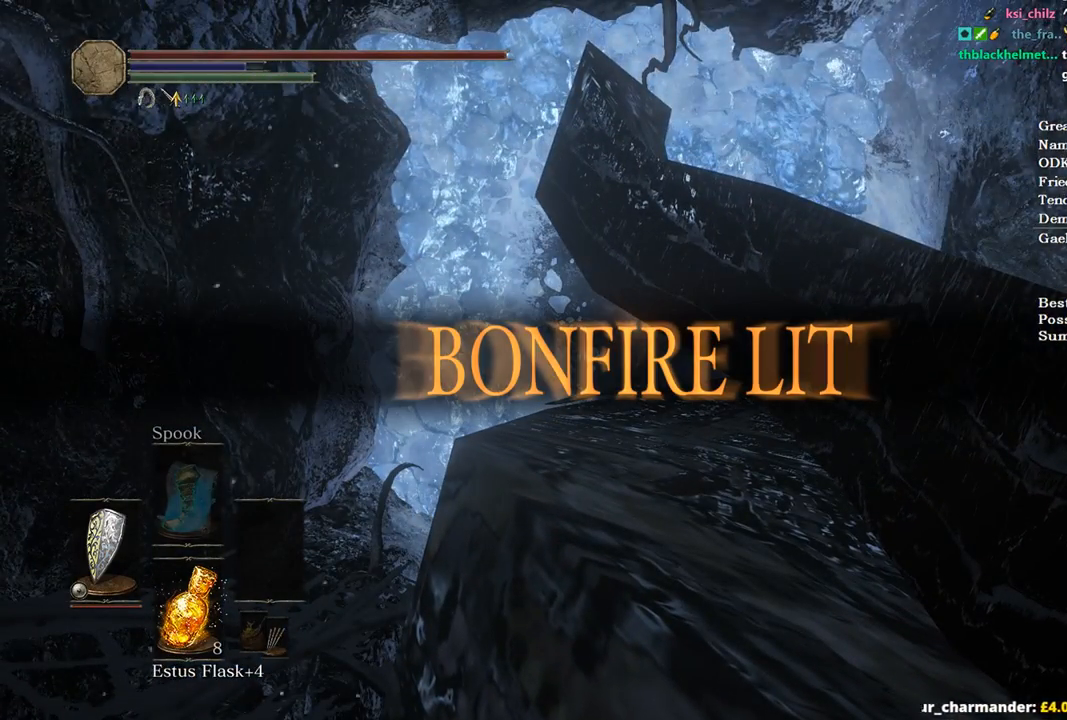
{"buttons": ["B"], "left_stick": "up", "right_stick": "center", "events": []}
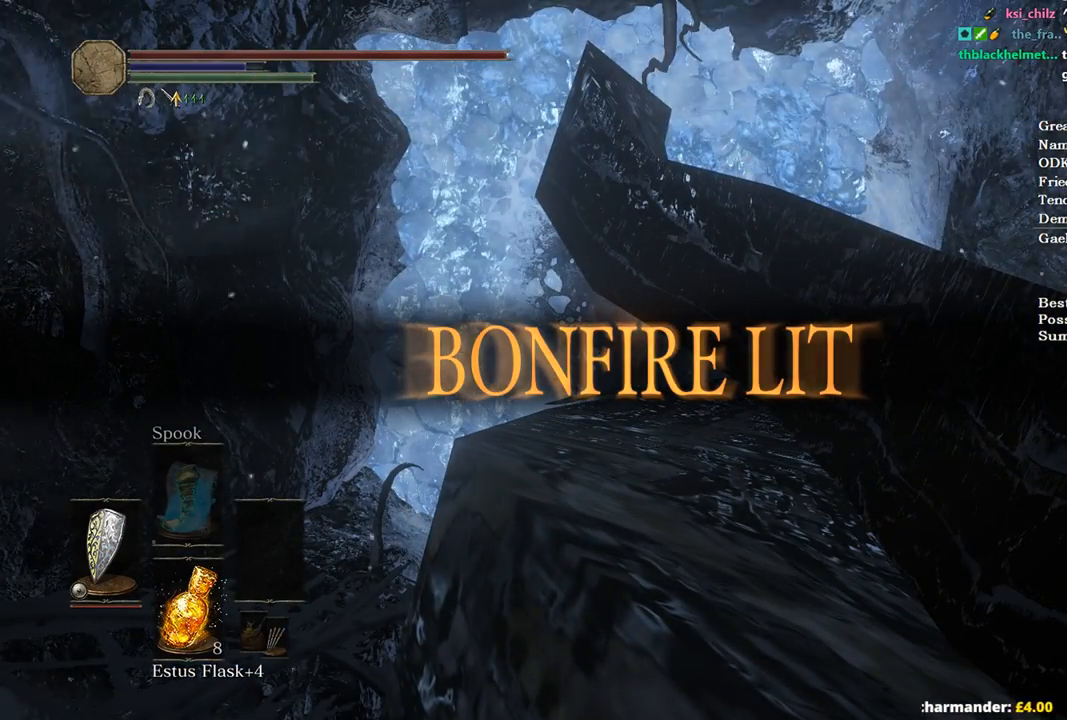
{"buttons": ["B"], "left_stick": "up-left", "right_stick": "center", "events": [[233, "left_stick", "up-left"]]}
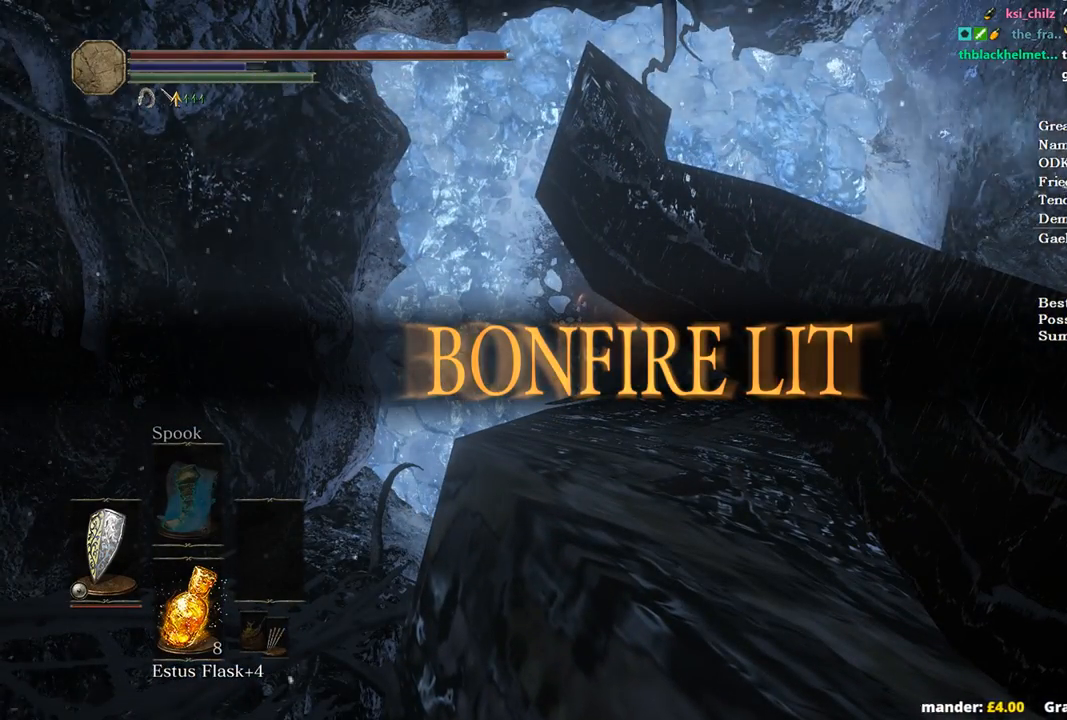
{"buttons": ["B"], "left_stick": "up-left", "right_stick": "center", "events": []}
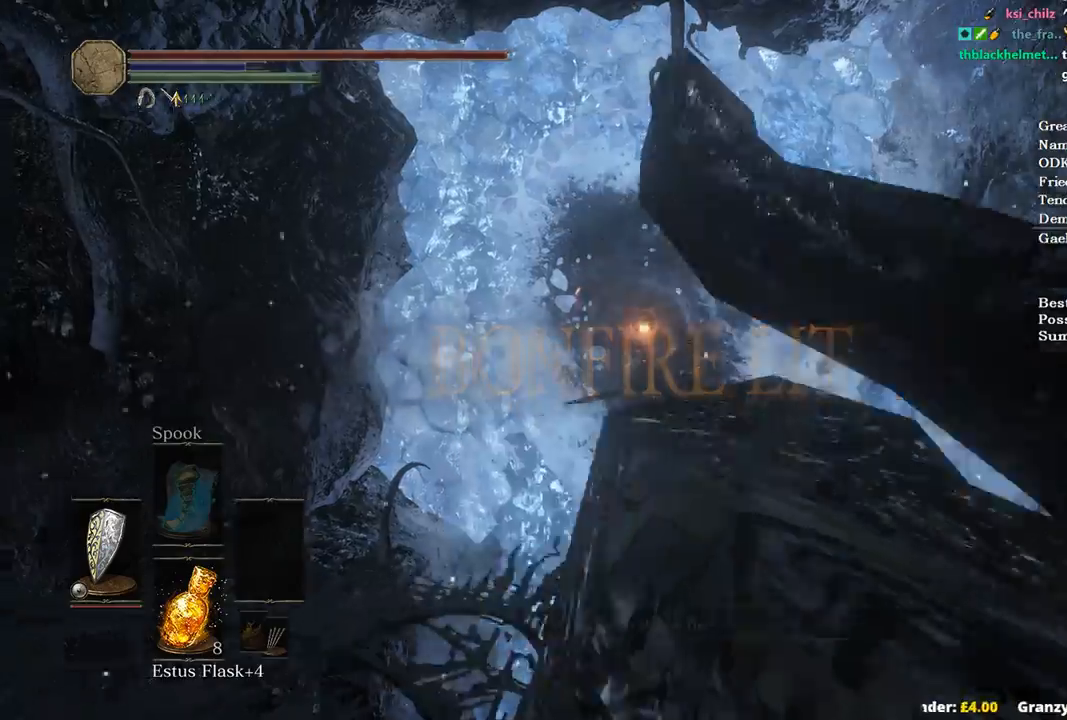
{"buttons": ["B"], "left_stick": "up", "right_stick": "center", "events": [[167, "B", "up"], [267, "B", "down"], [400, "left_stick", "up"]]}
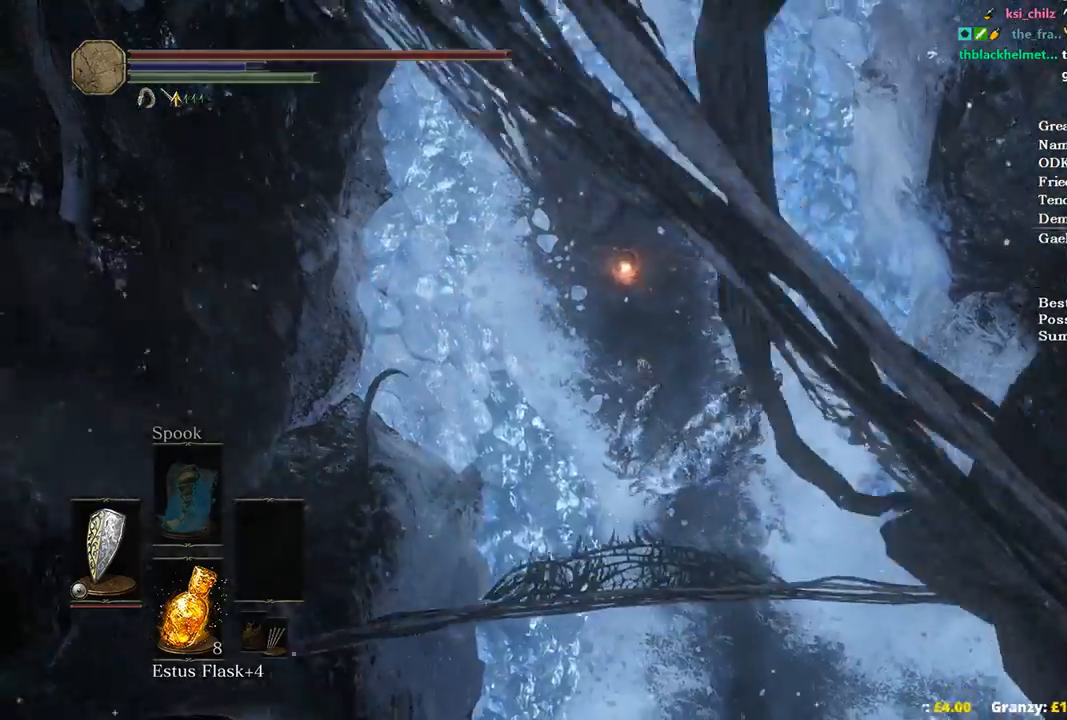
{"buttons": ["B"], "left_stick": "up", "right_stick": "center", "events": [[67, "B", "up"], [100, "B", "down"]]}
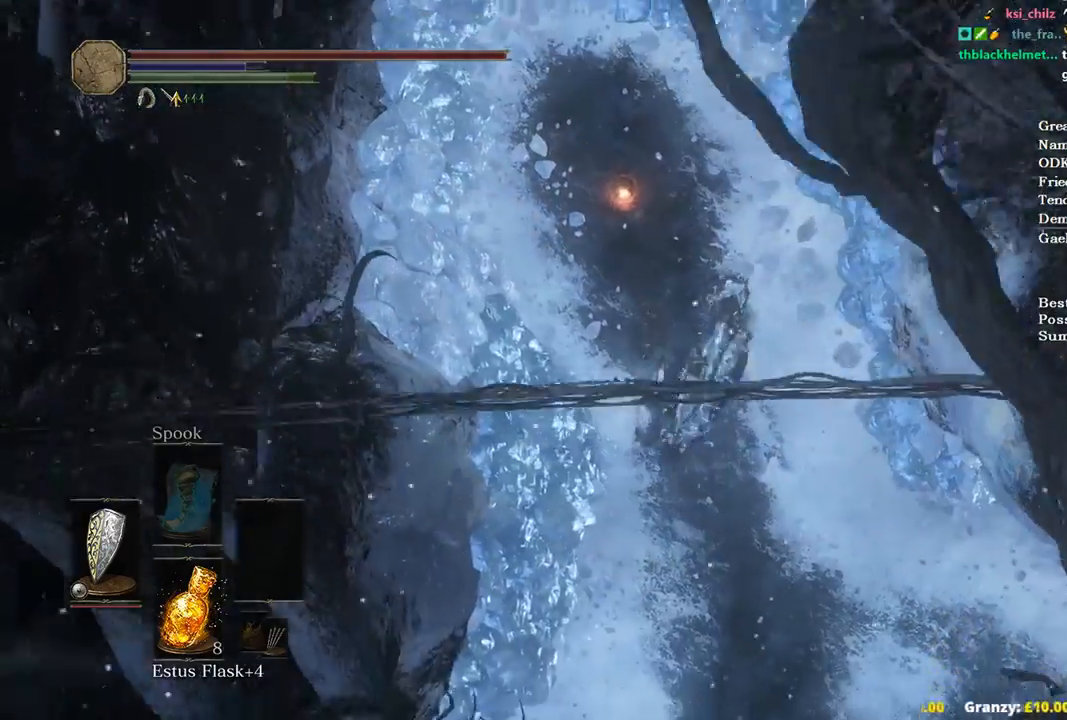
{"buttons": ["B"], "left_stick": "up", "right_stick": "center", "events": [[333, "B", "up"], [433, "B", "down"]]}
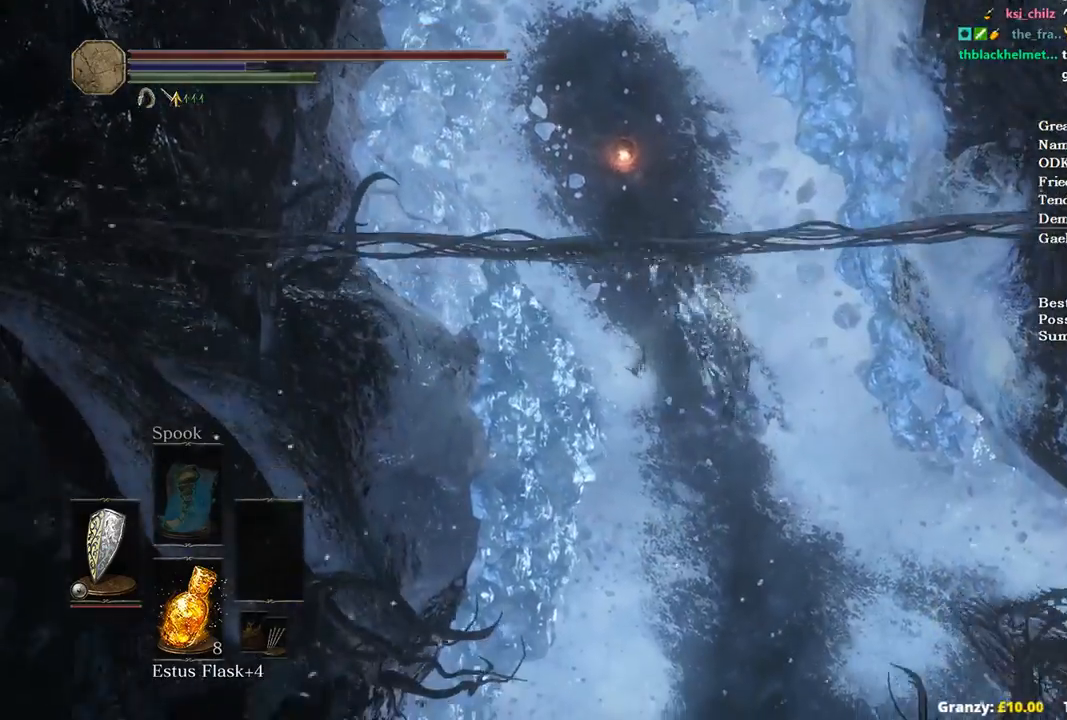
{"buttons": ["B"], "left_stick": "up", "right_stick": "center", "events": [[67, "B", "up"], [167, "B", "down"], [233, "B", "up"], [367, "B", "down"]]}
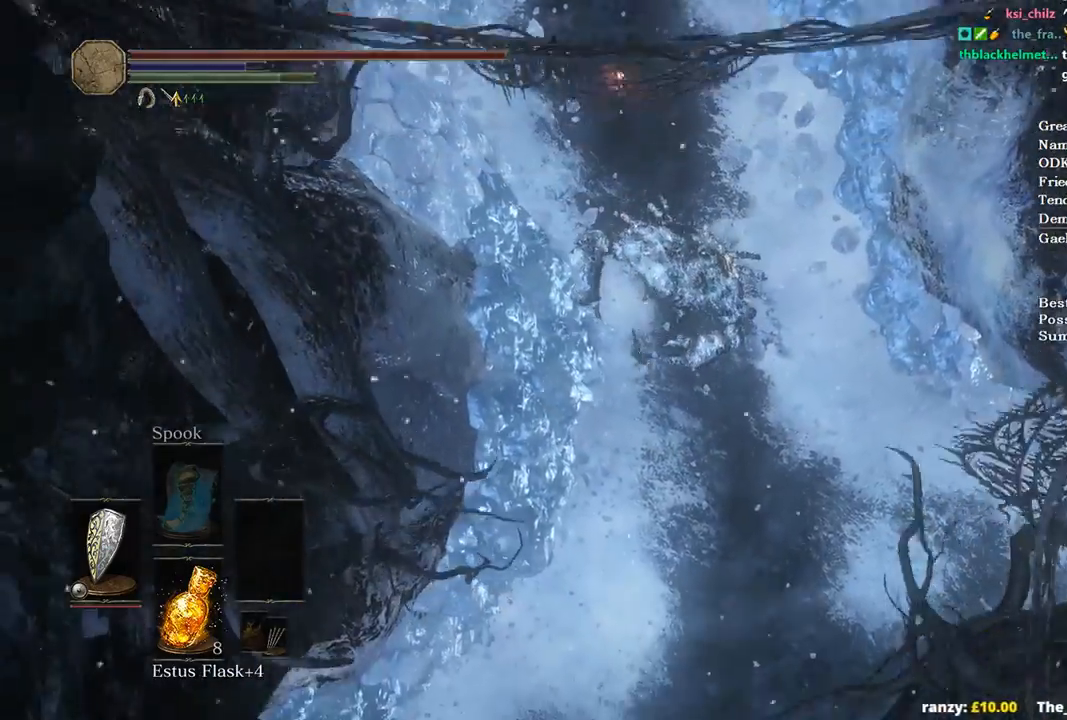
{"buttons": ["B"], "left_stick": "up", "right_stick": "center", "events": []}
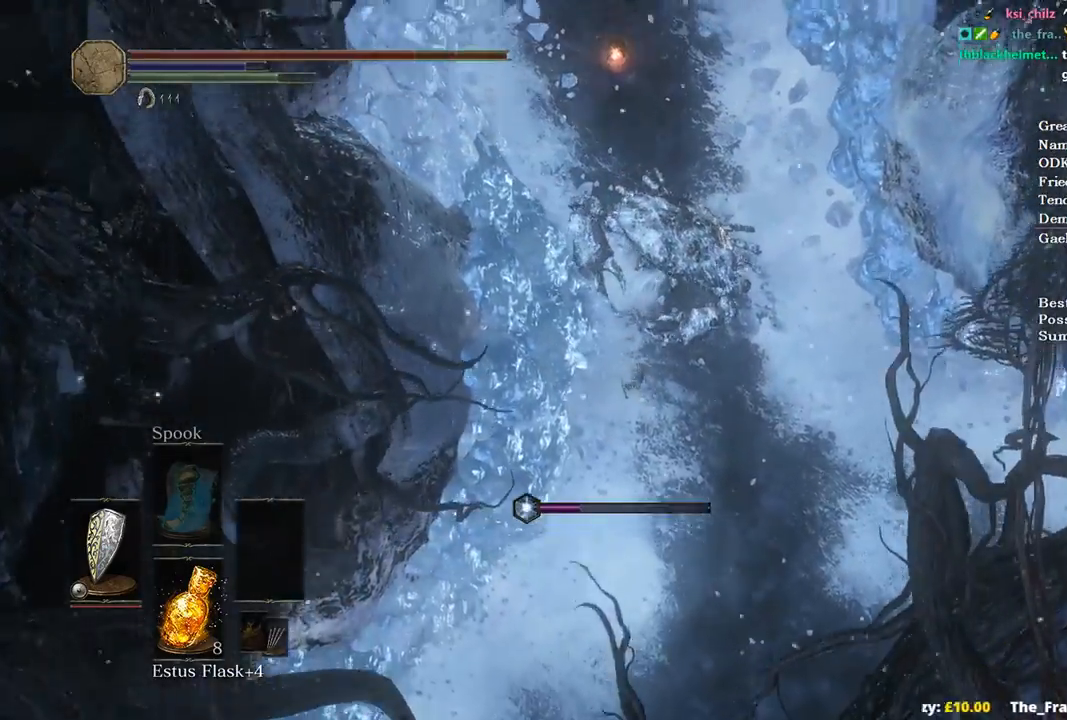
{"buttons": ["B"], "left_stick": "up", "right_stick": "center", "events": []}
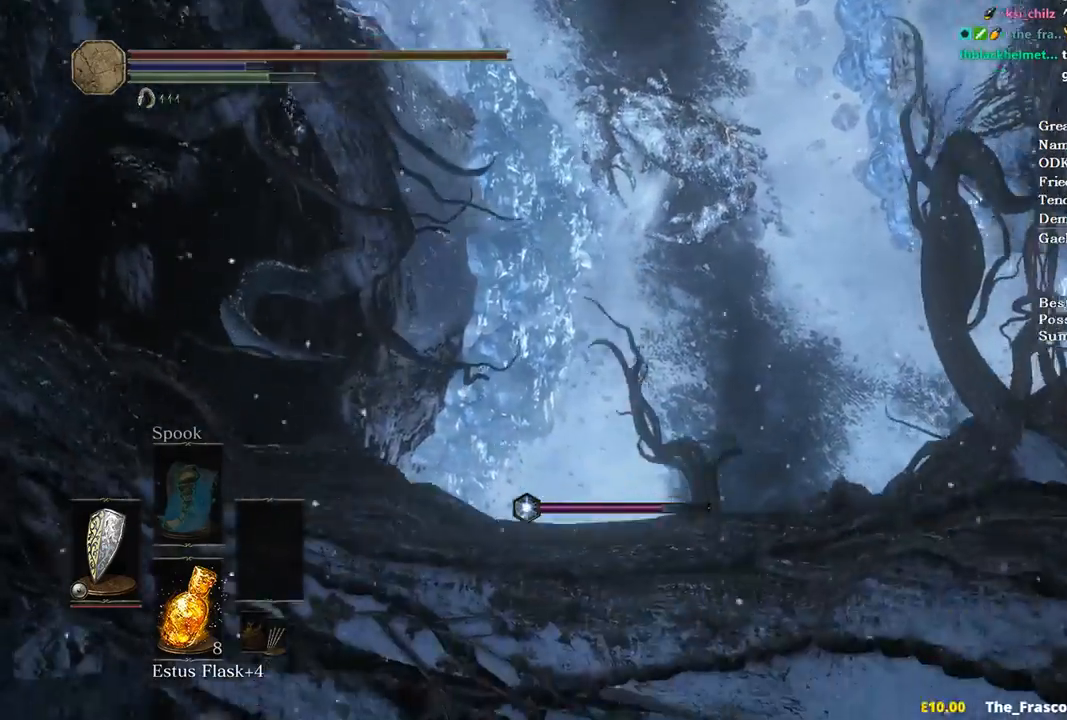
{"buttons": ["B"], "left_stick": "up", "right_stick": "center", "events": []}
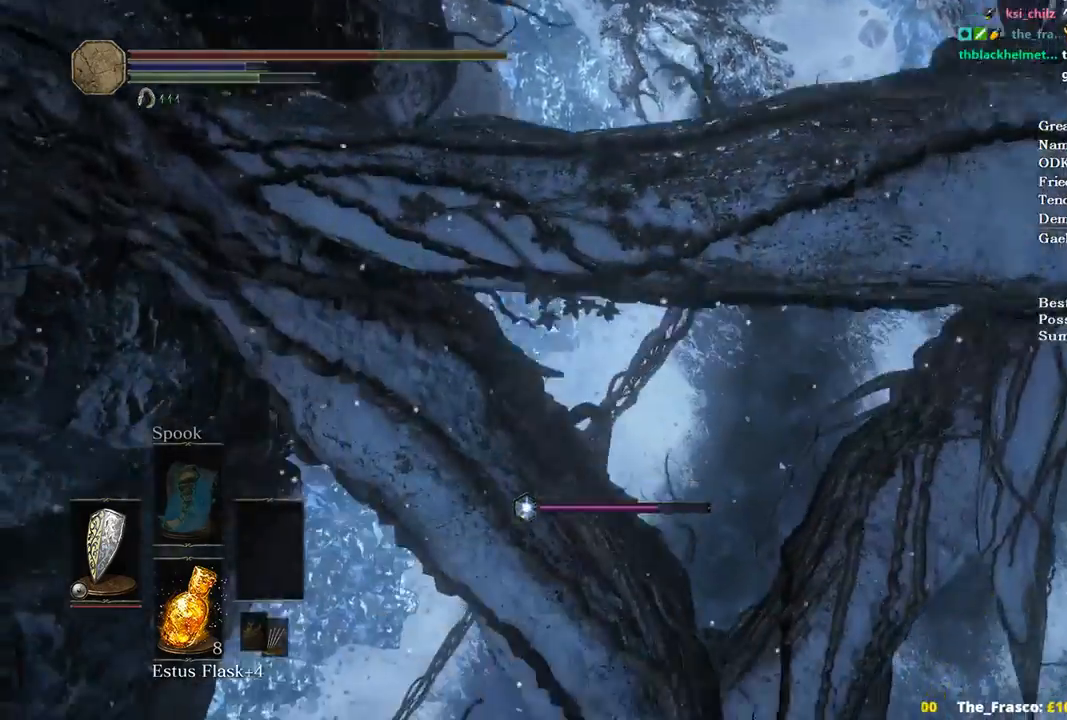
{"buttons": ["B"], "left_stick": "up", "right_stick": "center", "events": []}
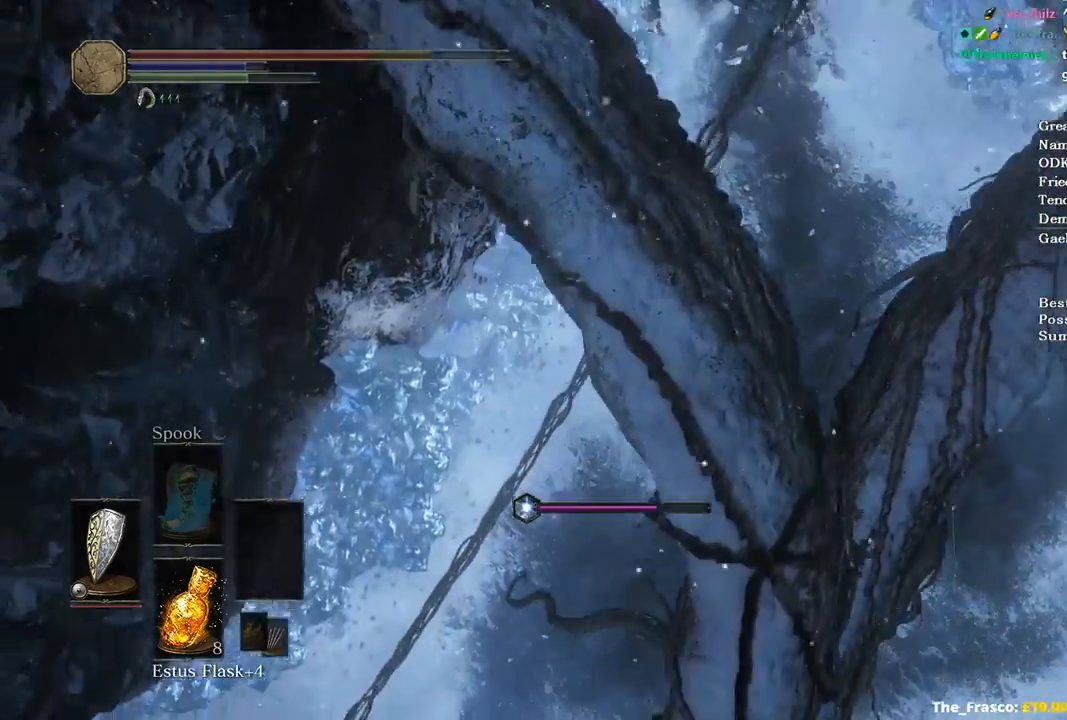
{"buttons": ["B"], "left_stick": "up", "right_stick": "center", "events": []}
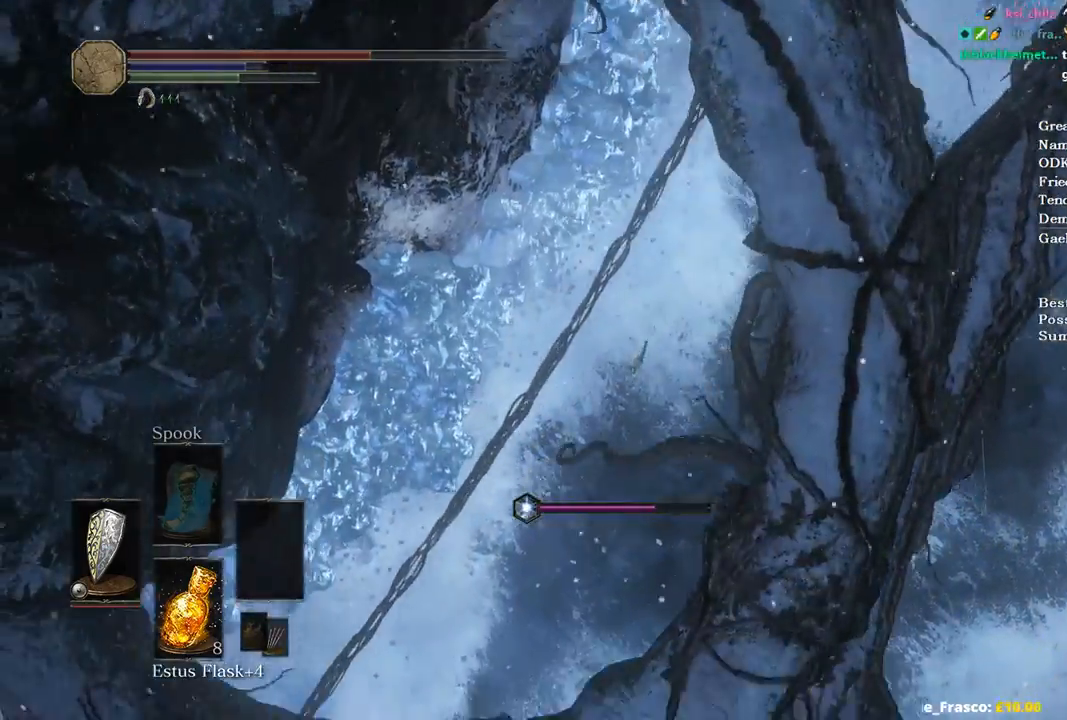
{"buttons": ["B"], "left_stick": "up", "right_stick": "center", "events": []}
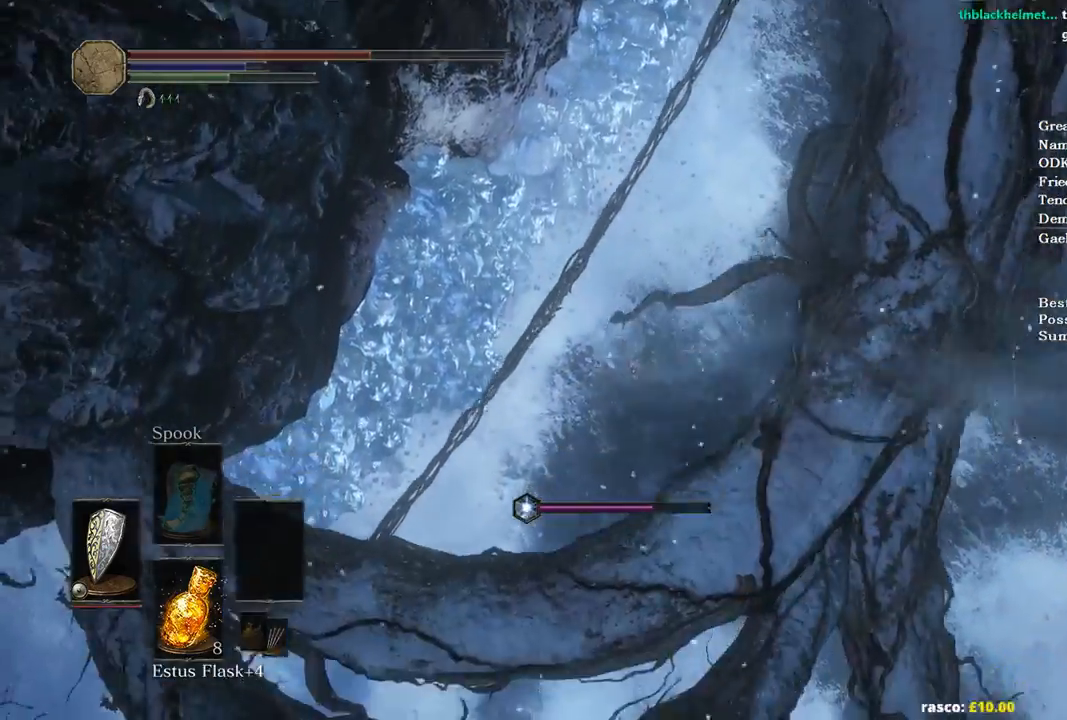
{"buttons": ["B"], "left_stick": "up", "right_stick": "center", "events": []}
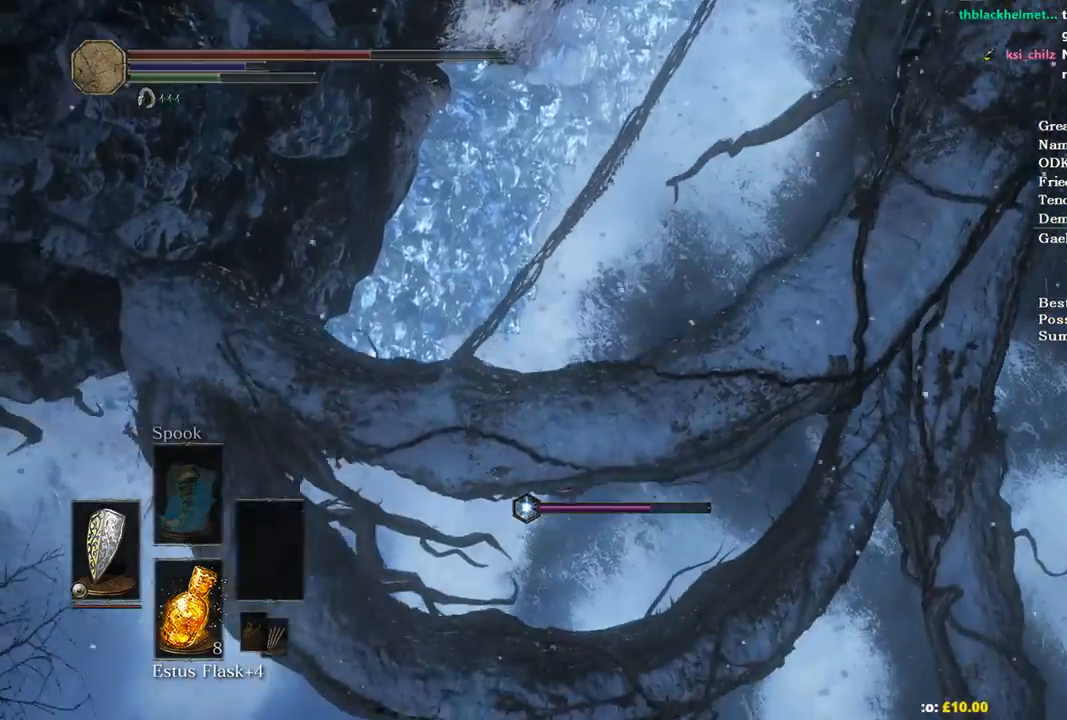
{"buttons": ["B"], "left_stick": "up", "right_stick": "center", "events": []}
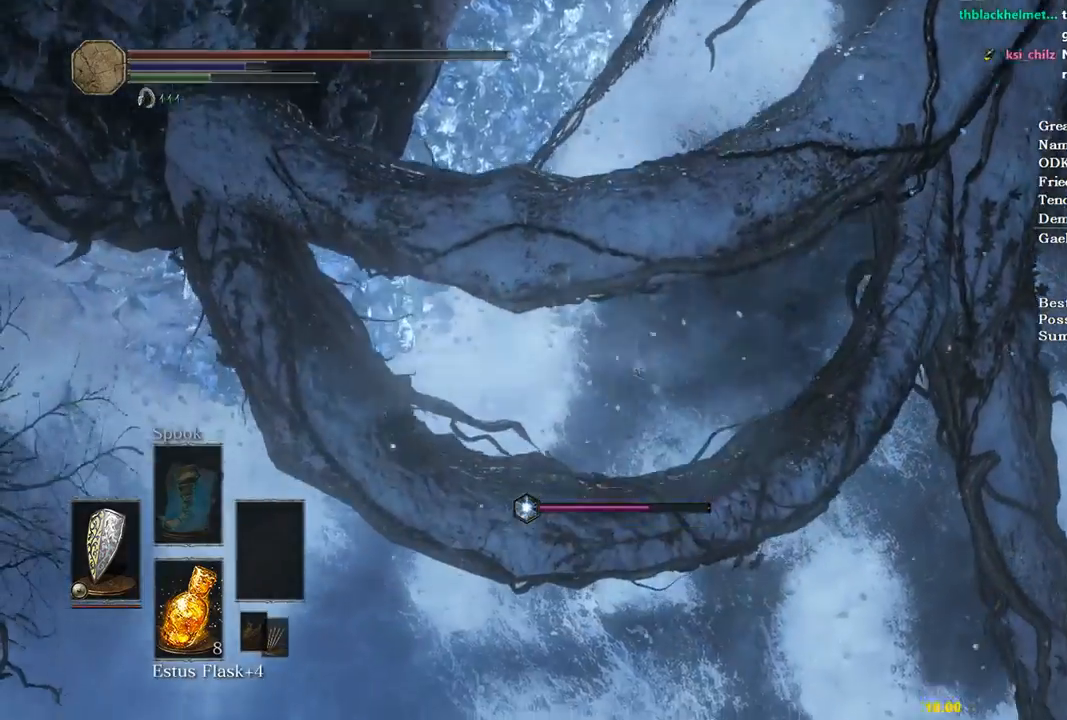
{"buttons": [], "left_stick": "up", "right_stick": "center", "events": [[33, "X", "down"], [200, "X", "up"], [467, "B", "up"]]}
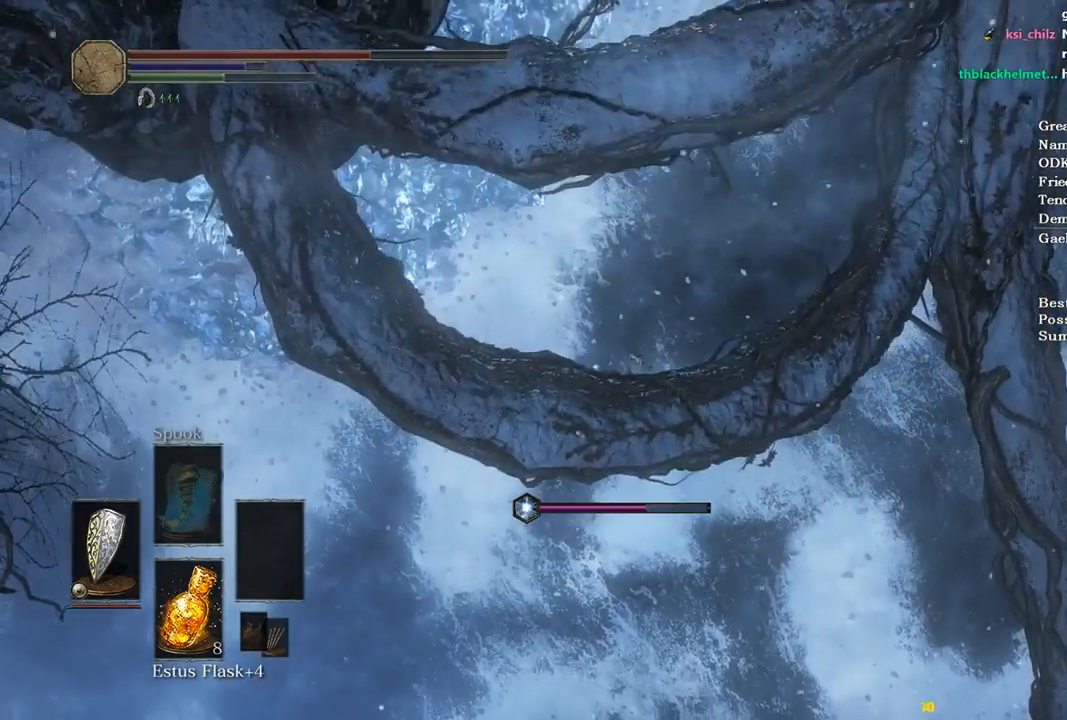
{"buttons": [], "left_stick": "up", "right_stick": "center", "events": []}
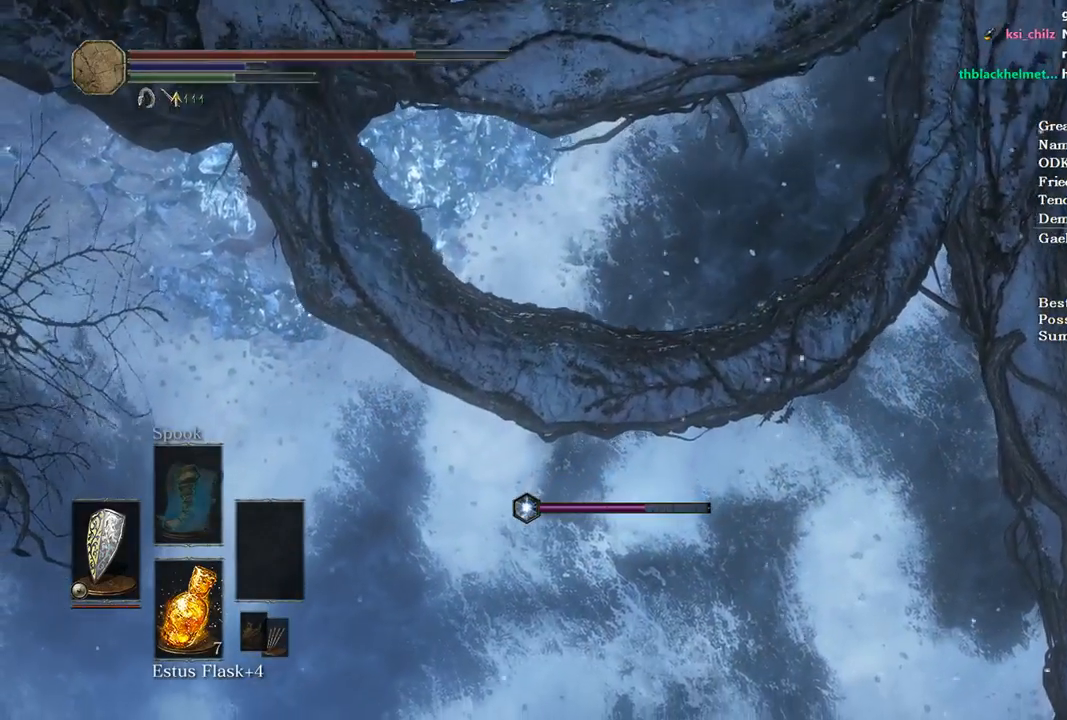
{"buttons": [], "left_stick": "up", "right_stick": "center", "events": []}
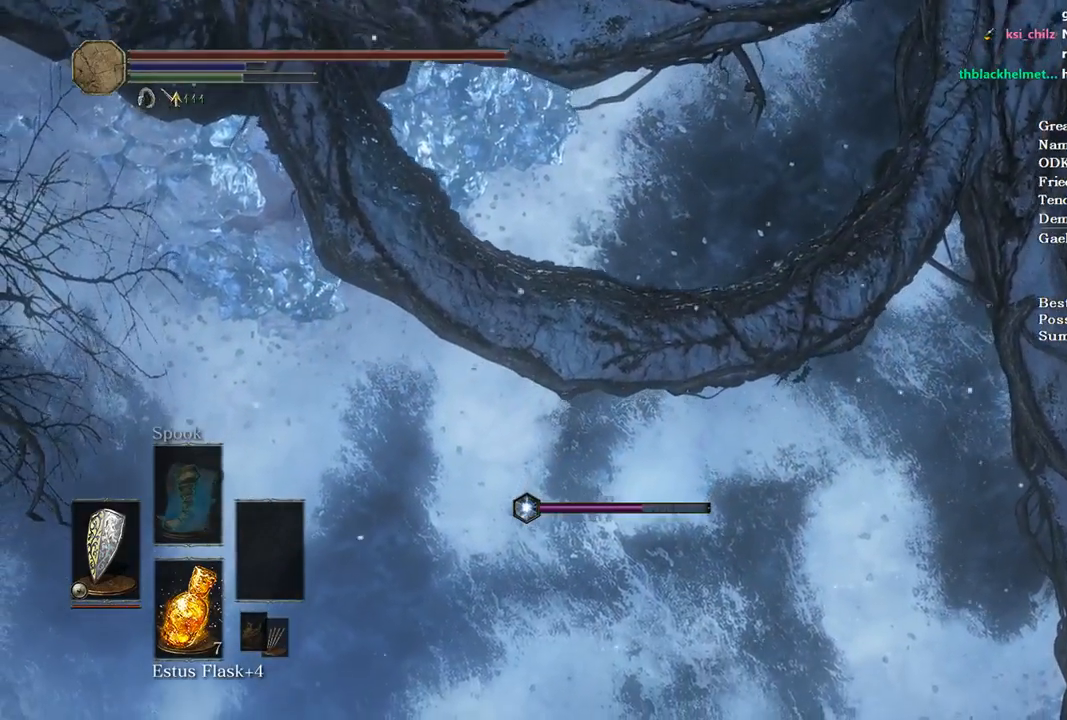
{"buttons": ["B"], "left_stick": "up", "right_stick": "center", "events": [[433, "B", "down"]]}